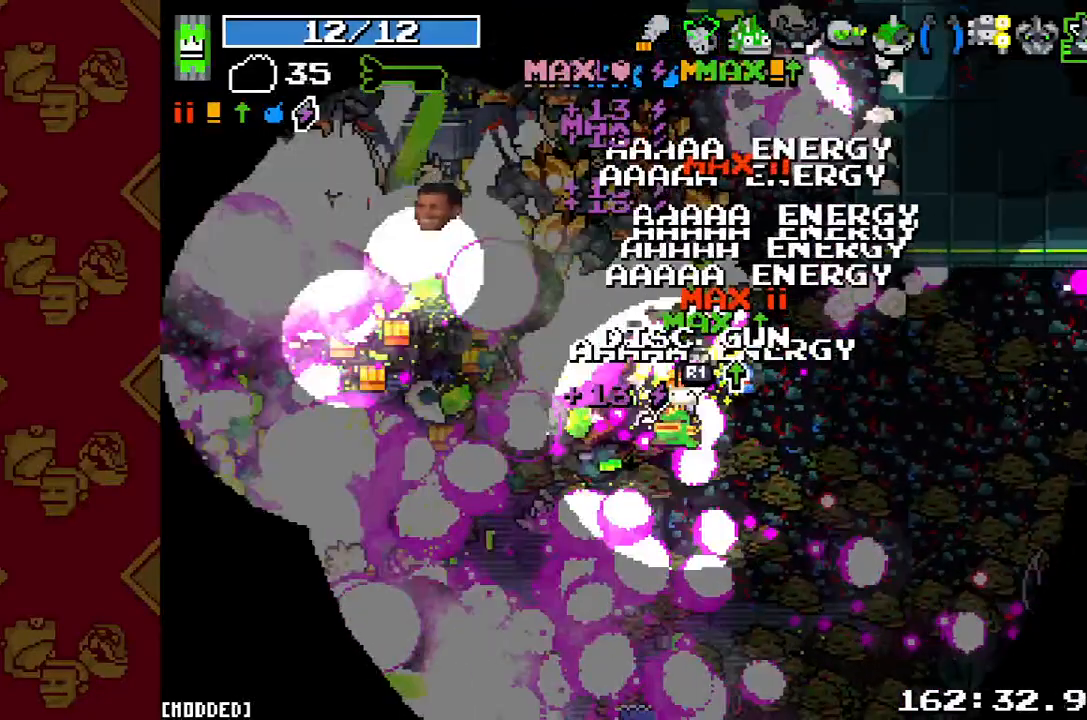
Gameplay with a controller (PlayStation layout); each line is a JSON object with the inputs held at the frame after it. "button_events" lists button changes between this image and that frame as [ms after this image, input, new state], when the widget could be followed in between (sticks are given only as held states). Not read: L3 R3.
{"buttons": ["R2"], "left_stick": "left", "right_stick": "up-left", "button_events": [[200, "R2", "up"], [367, "R2", "down"]]}
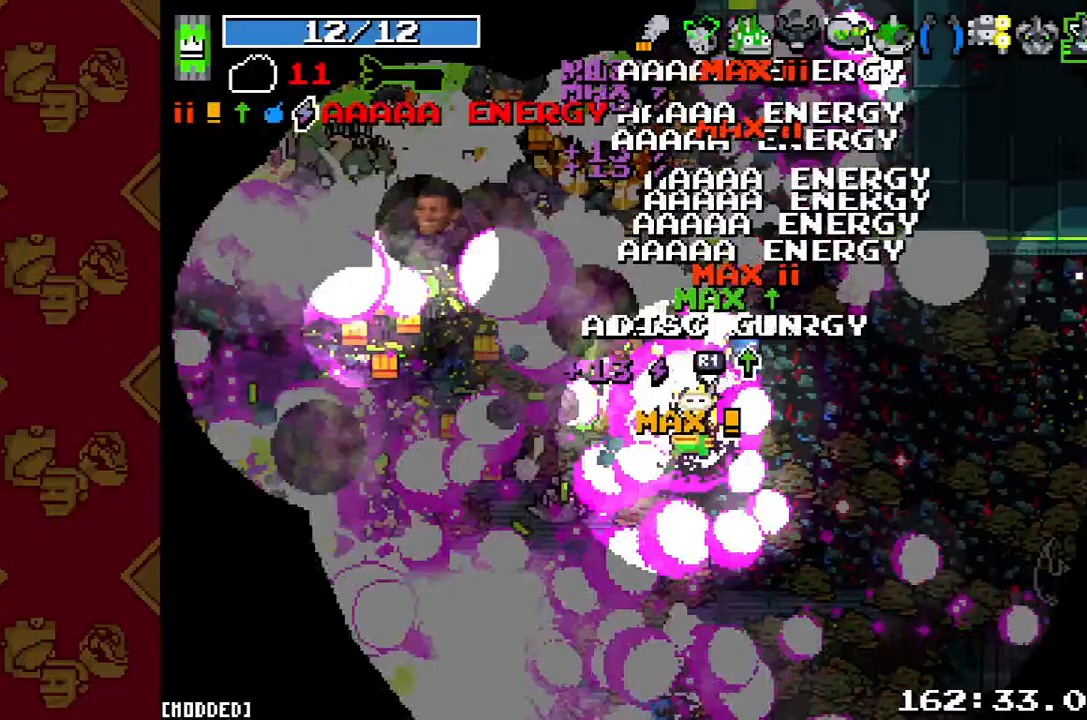
{"buttons": [], "left_stick": "left", "right_stick": "up-left", "button_events": [[67, "R2", "up"], [233, "R2", "down"], [433, "R2", "up"]]}
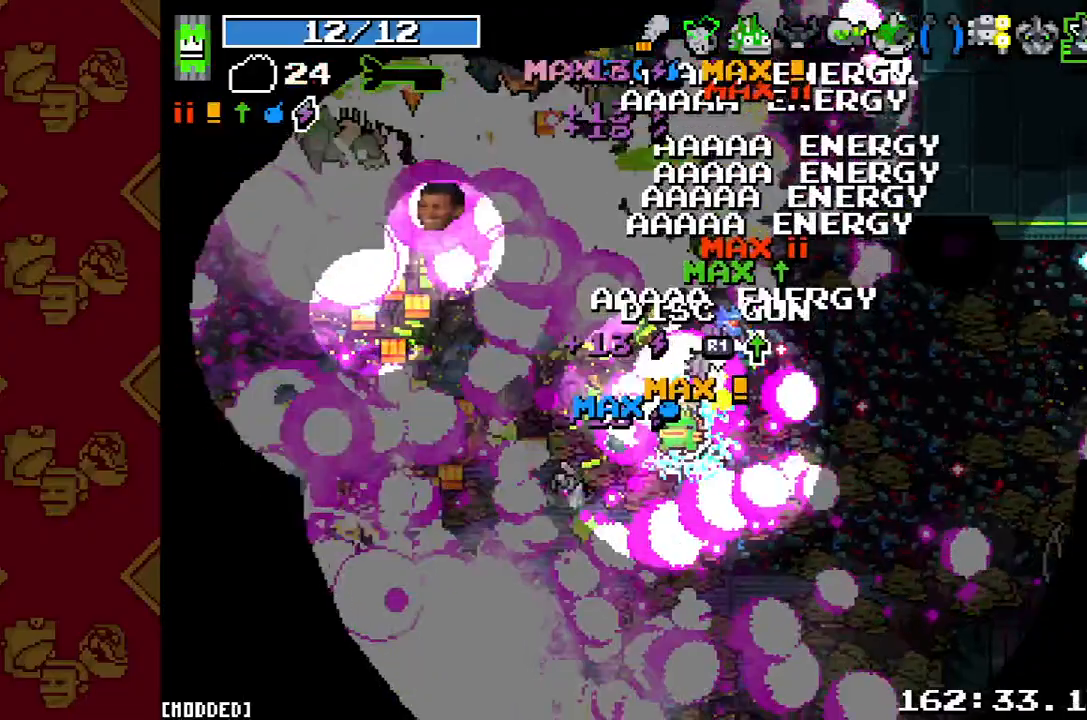
{"buttons": ["R2"], "left_stick": "left", "right_stick": "up-left", "button_events": [[100, "R2", "down"], [267, "R2", "up"], [433, "R2", "down"]]}
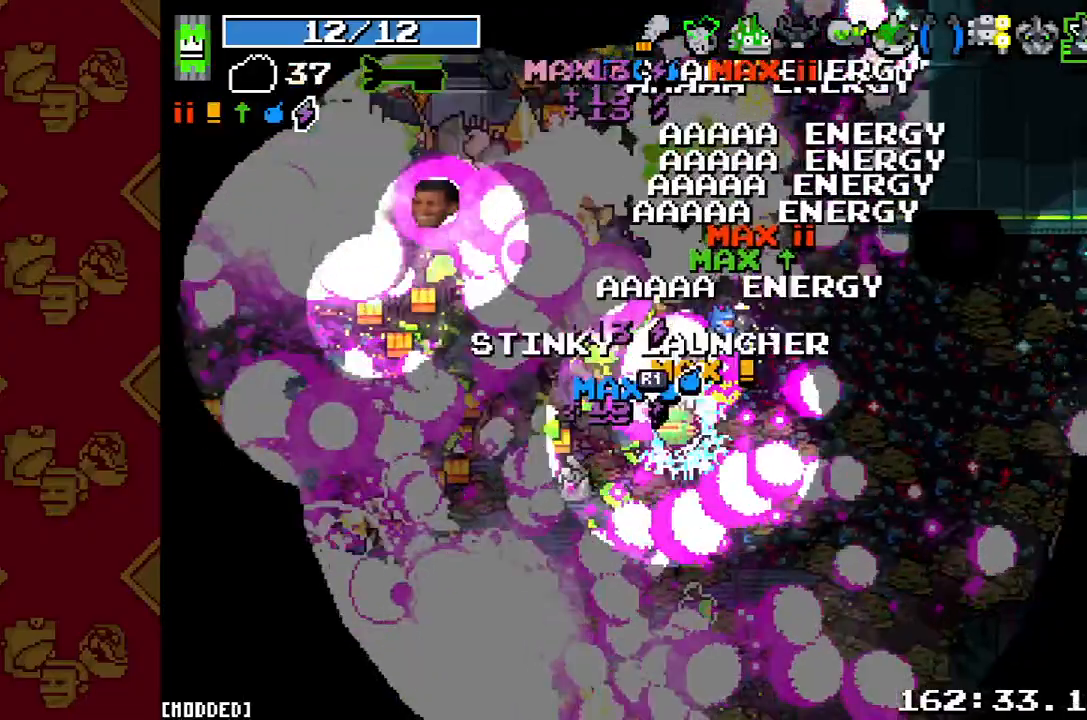
{"buttons": [], "left_stick": "left", "right_stick": "up-left", "button_events": [[100, "R2", "up"], [300, "R2", "down"], [467, "R2", "up"]]}
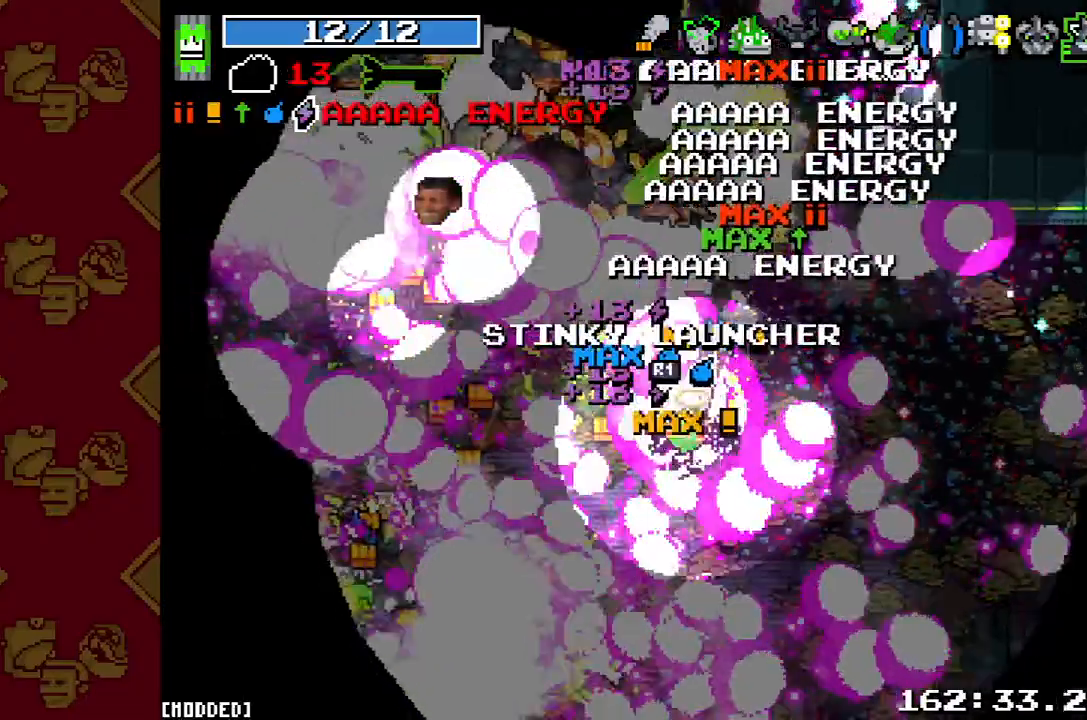
{"buttons": [], "left_stick": "up-left", "right_stick": "up-left", "button_events": [[133, "R2", "down"], [300, "R2", "up"]]}
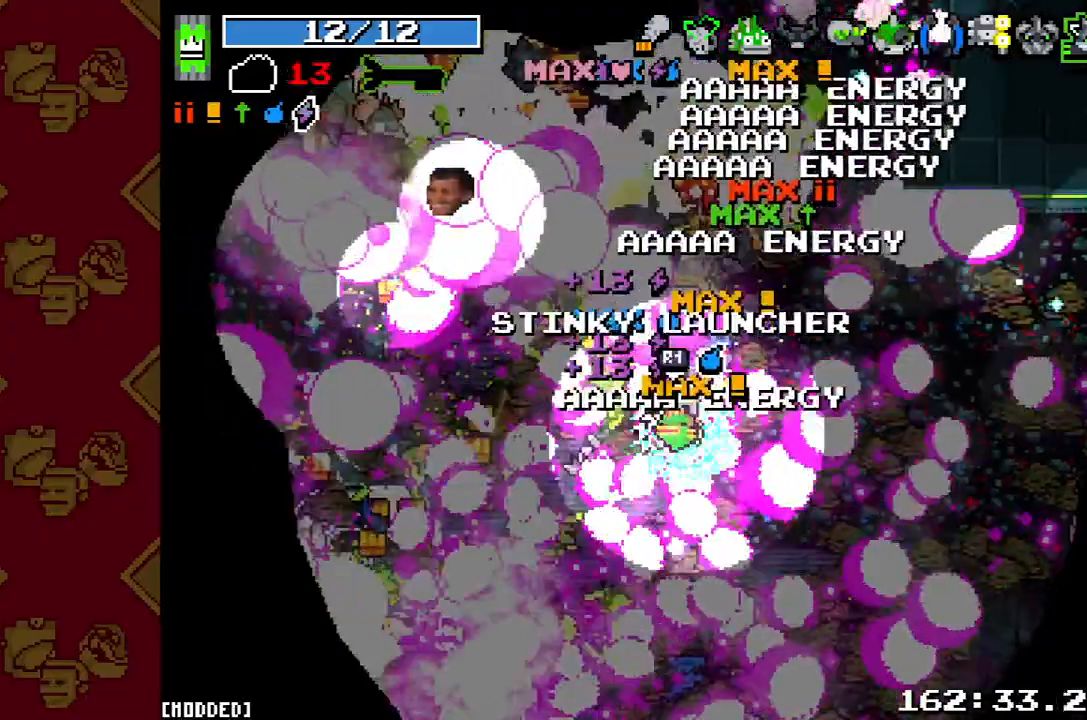
{"buttons": ["R2"], "left_stick": "up-left", "right_stick": "up-left", "button_events": [[100, "R2", "down"], [267, "R2", "up"], [467, "R2", "down"]]}
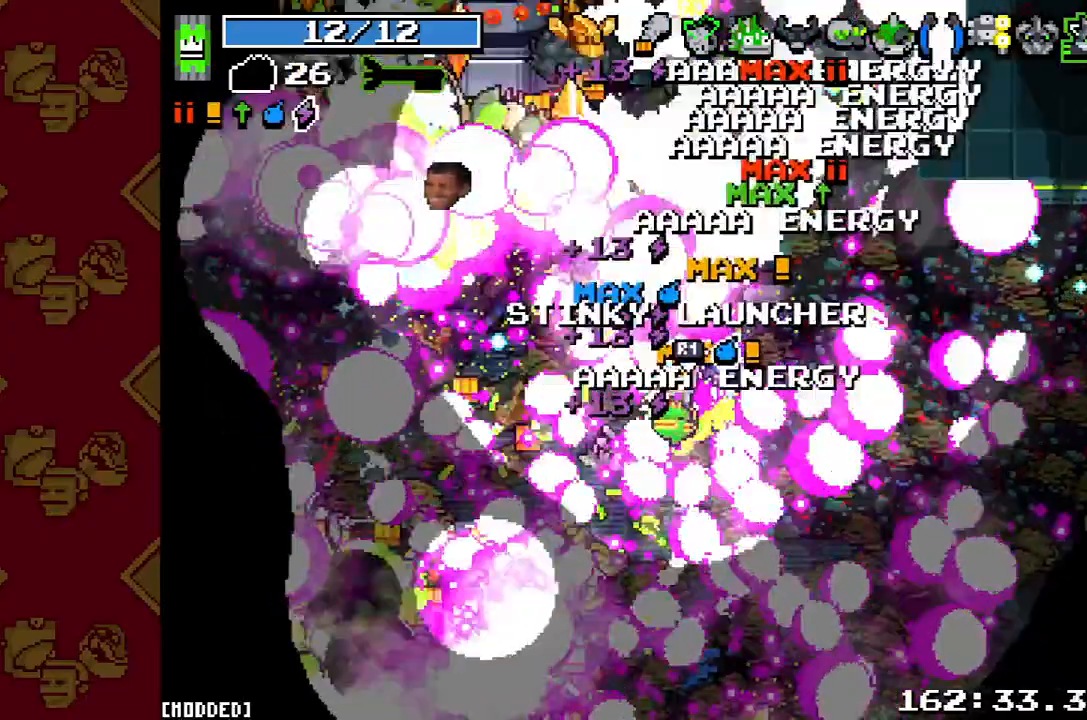
{"buttons": [], "left_stick": "left", "right_stick": "up-left", "button_events": [[167, "R2", "up"], [300, "R2", "down"], [467, "R2", "up"]]}
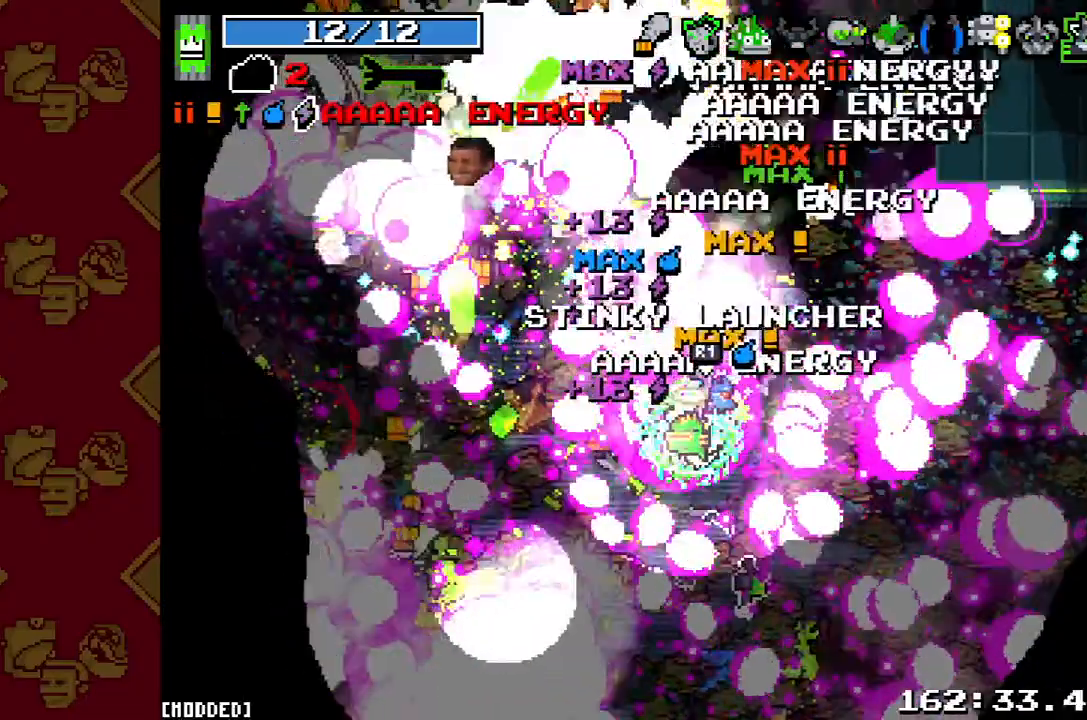
{"buttons": ["R2"], "left_stick": "left", "right_stick": "up-left", "button_events": [[133, "R2", "down"], [300, "R2", "up"], [500, "R2", "down"]]}
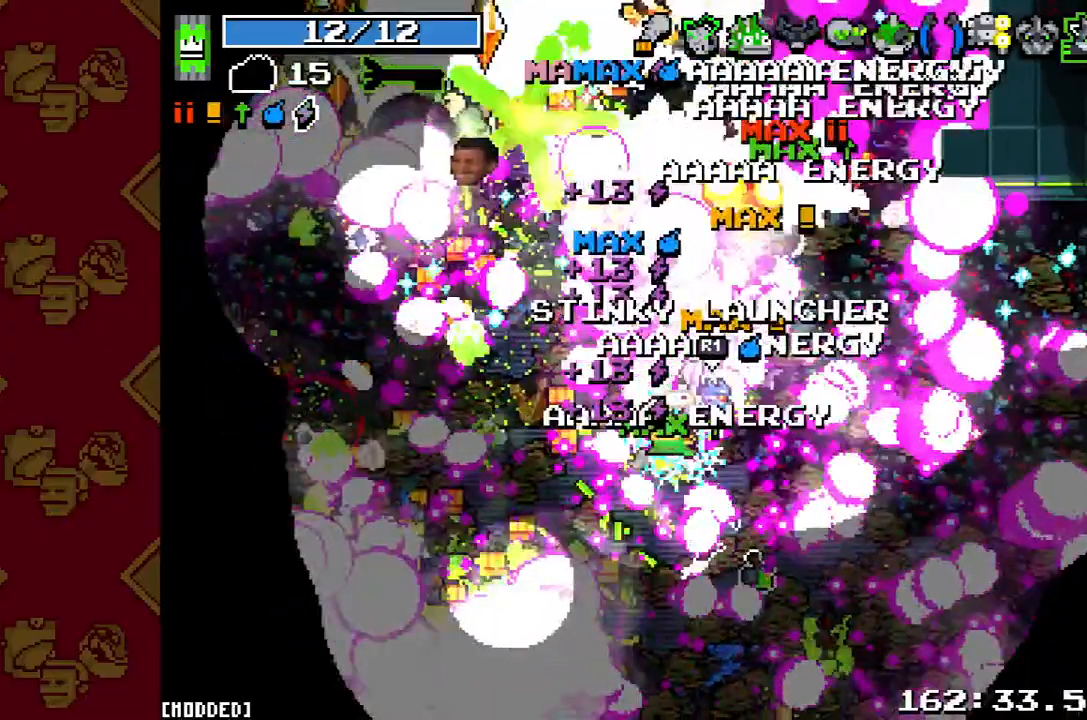
{"buttons": ["R2"], "left_stick": "left", "right_stick": "up-left", "button_events": [[200, "R2", "up"], [367, "R2", "down"]]}
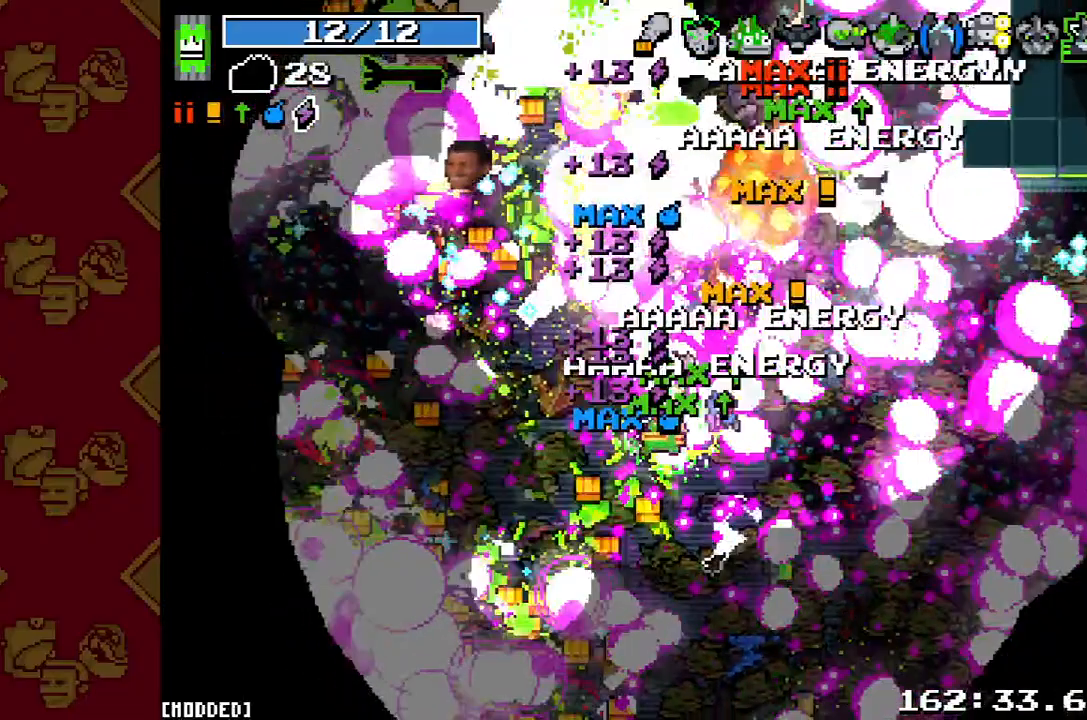
{"buttons": [], "left_stick": "left", "right_stick": "up-left", "button_events": [[33, "R2", "up"], [200, "R2", "down"], [400, "R2", "up"]]}
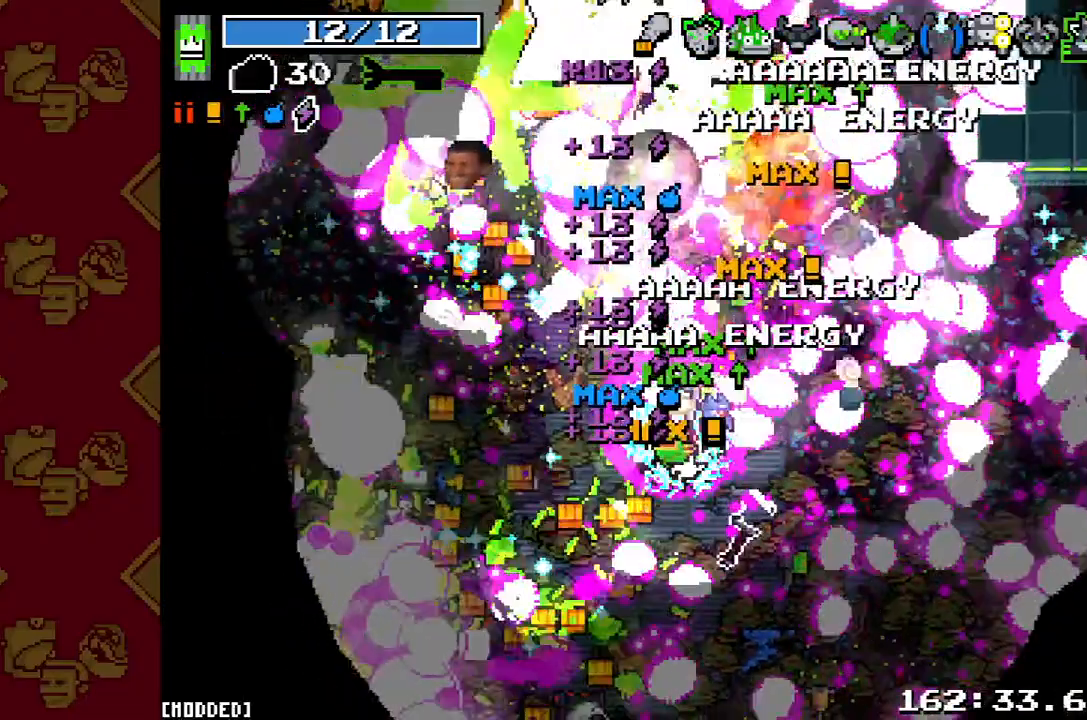
{"buttons": ["R2"], "left_stick": "down-left", "right_stick": "up-left", "button_events": [[100, "R2", "down"], [300, "R2", "up"], [467, "R2", "down"]]}
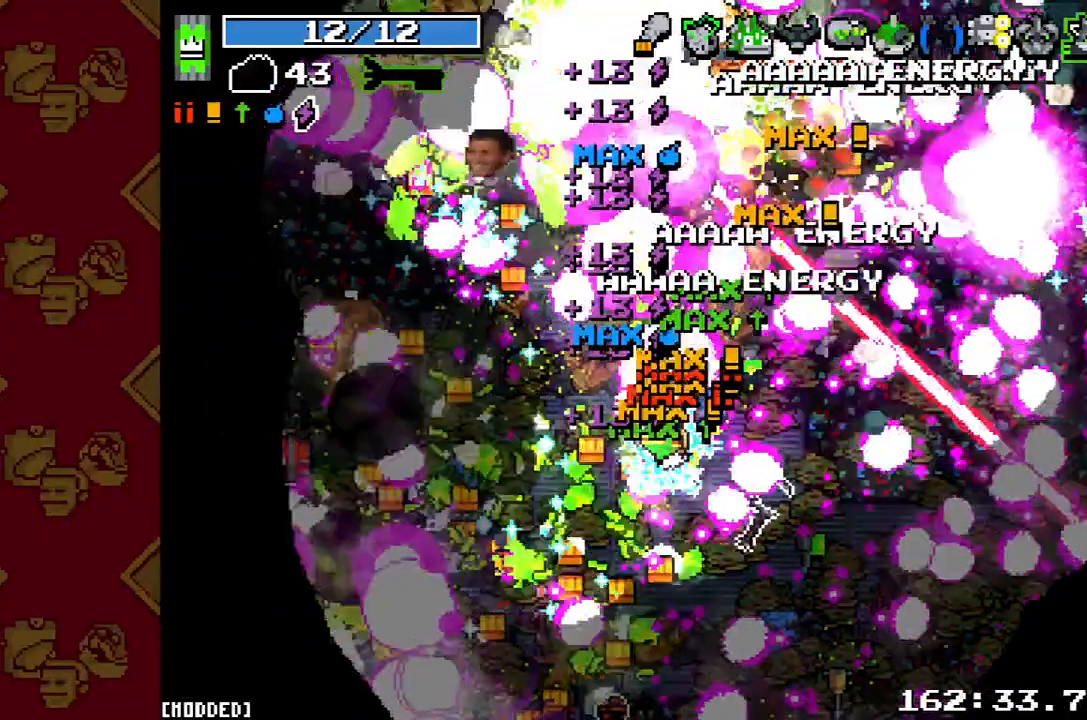
{"buttons": ["R2"], "left_stick": "left", "right_stick": "up-left", "button_events": [[133, "R2", "up"], [333, "R2", "down"]]}
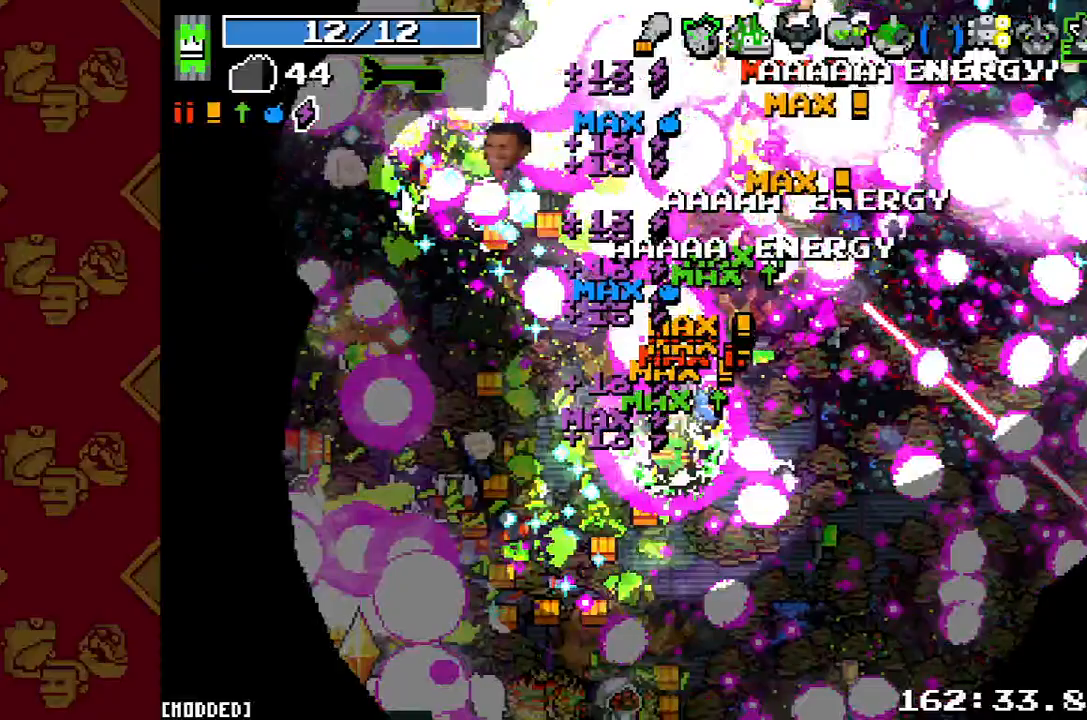
{"buttons": [], "left_stick": "left", "right_stick": "up-left", "button_events": [[33, "R2", "up"], [200, "R2", "down"], [400, "R2", "up"]]}
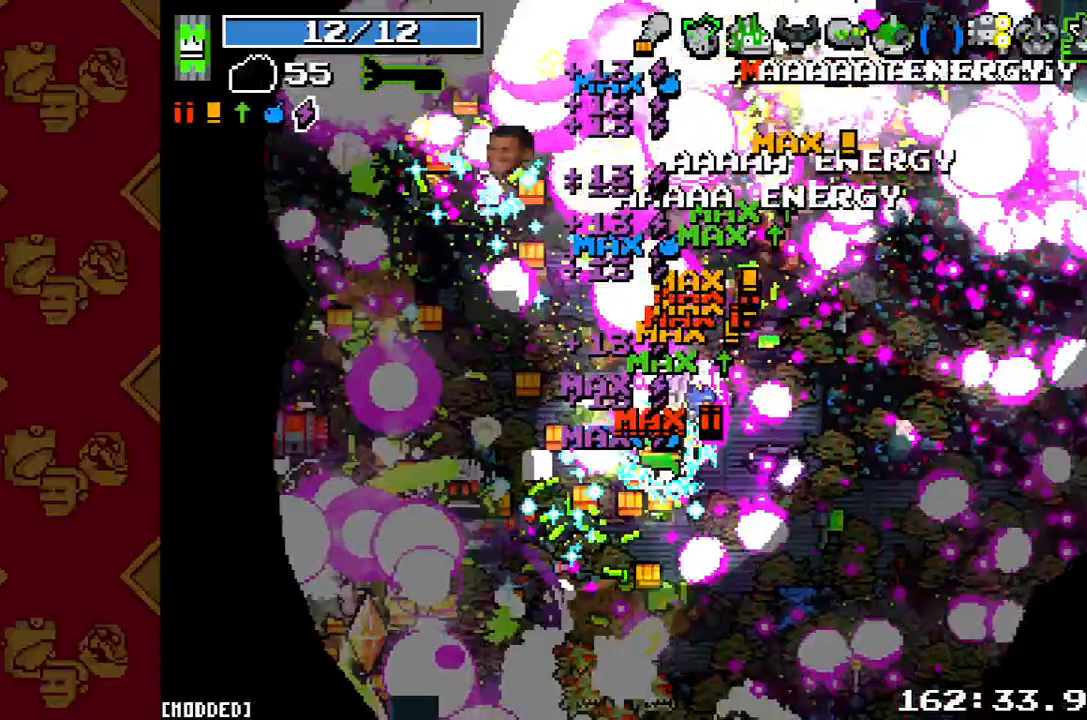
{"buttons": [], "left_stick": "left", "right_stick": "down-left", "button_events": []}
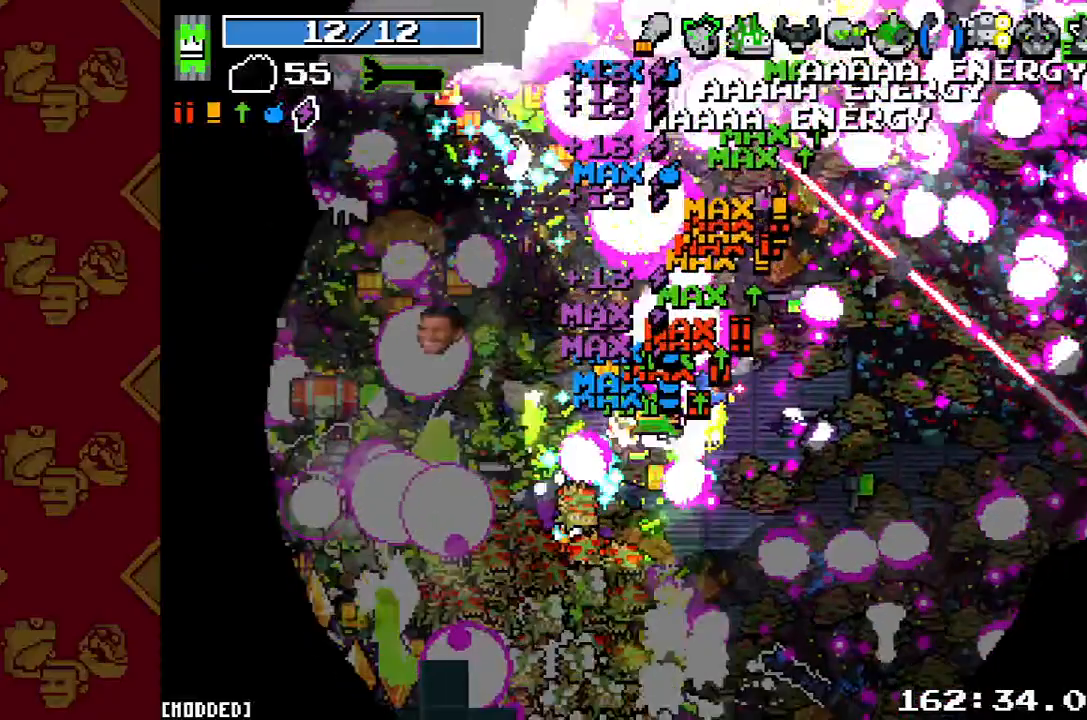
{"buttons": [], "left_stick": "left", "right_stick": "down-left", "button_events": [[33, "R2", "down"], [200, "R2", "up"], [400, "R2", "down"], [500, "R2", "up"]]}
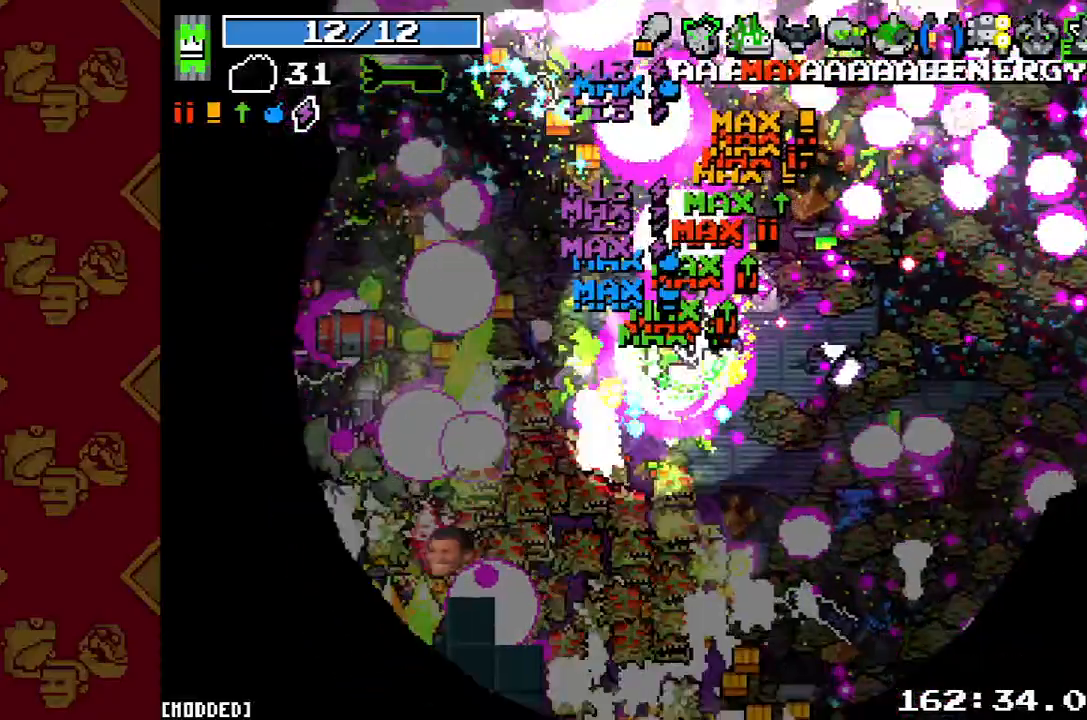
{"buttons": [], "left_stick": "left", "right_stick": "down-left", "button_events": [[233, "R2", "down"], [400, "R2", "up"]]}
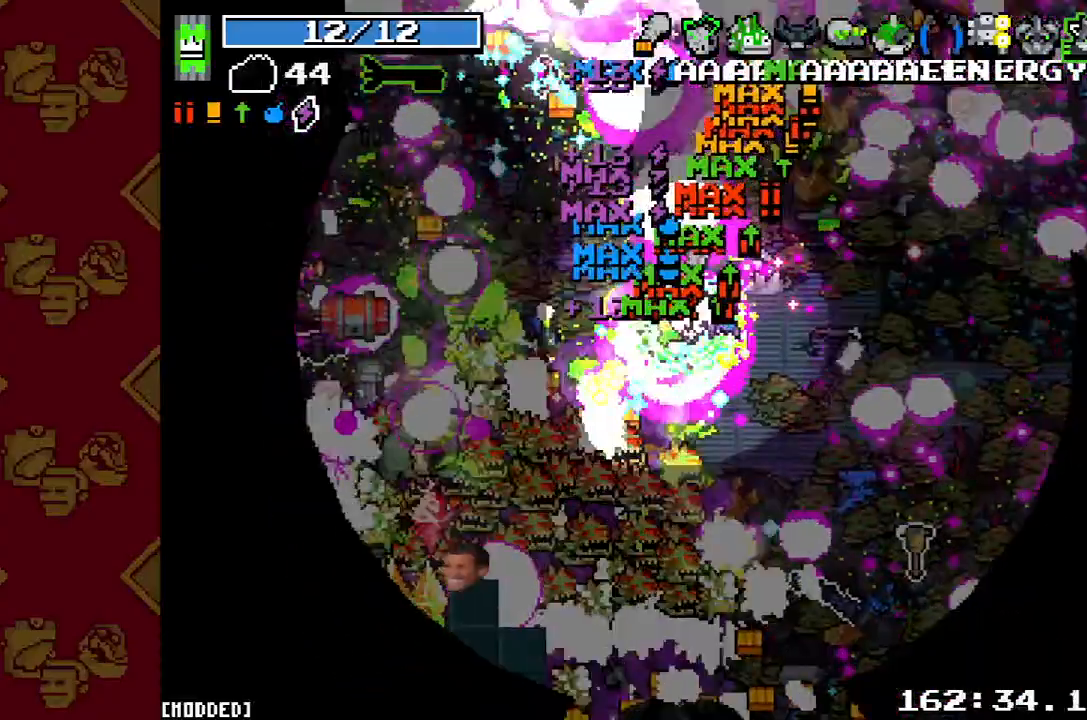
{"buttons": [], "left_stick": "left", "right_stick": "down-left", "button_events": [[233, "R2", "down"], [400, "R2", "up"]]}
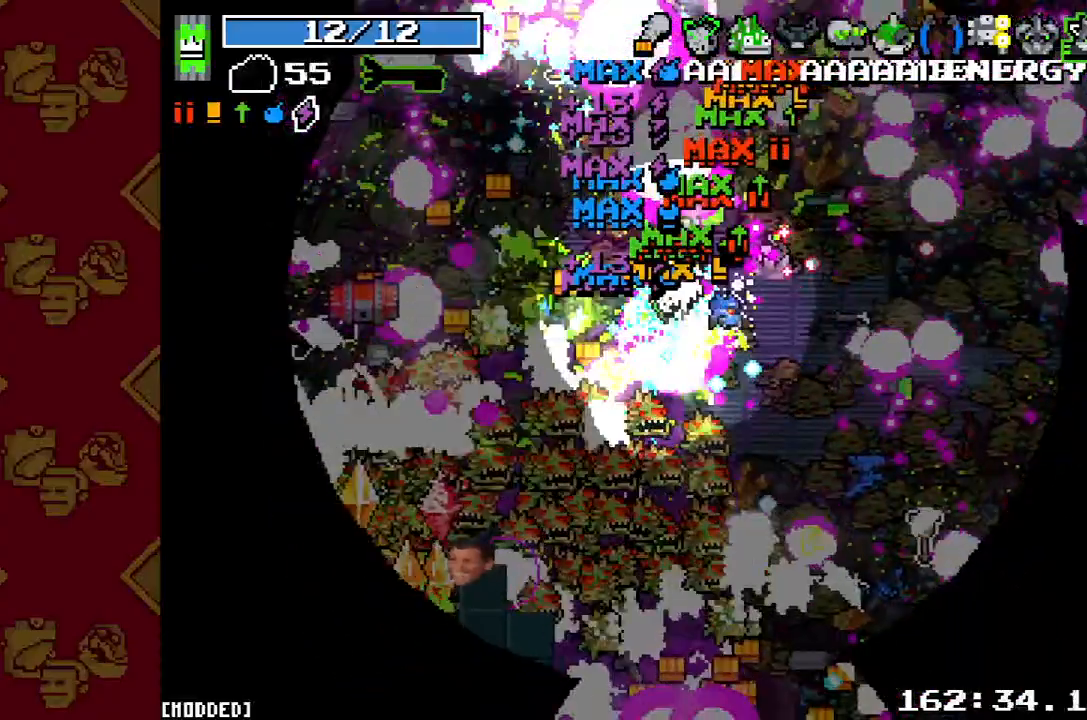
{"buttons": ["L1", "R2"], "left_stick": "left", "right_stick": "down-left", "button_events": [[67, "R2", "down"], [200, "R2", "up"], [333, "L1", "down"], [500, "R2", "down"]]}
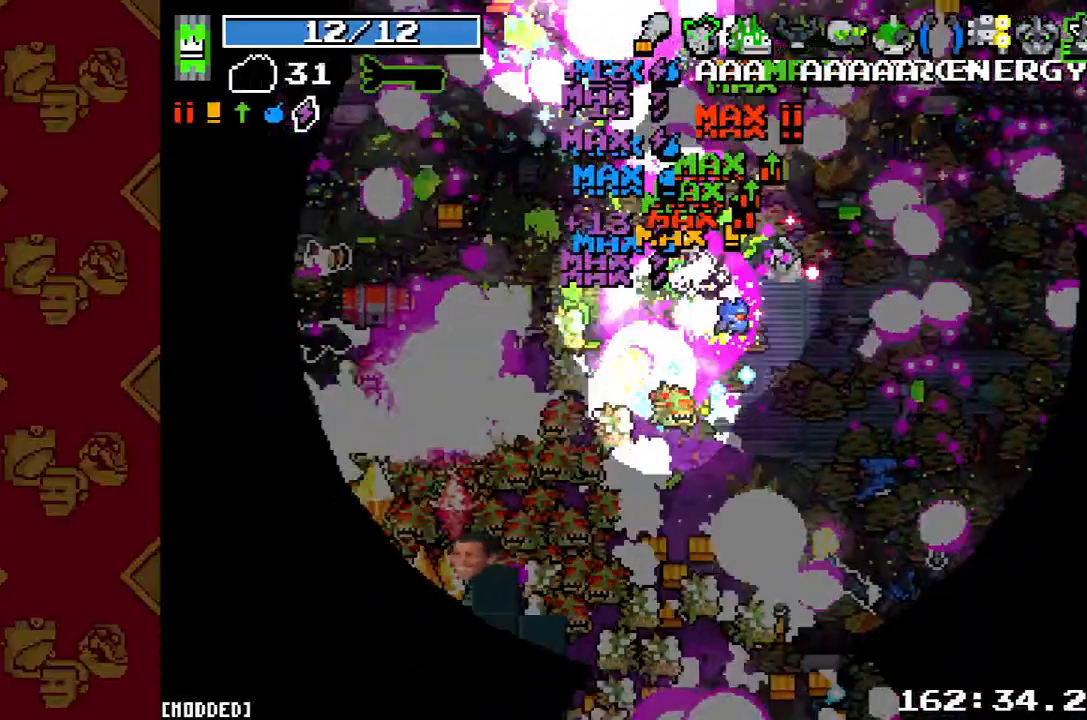
{"buttons": [], "left_stick": "left", "right_stick": "down-left", "button_events": [[133, "L1", "up"], [333, "R2", "up"]]}
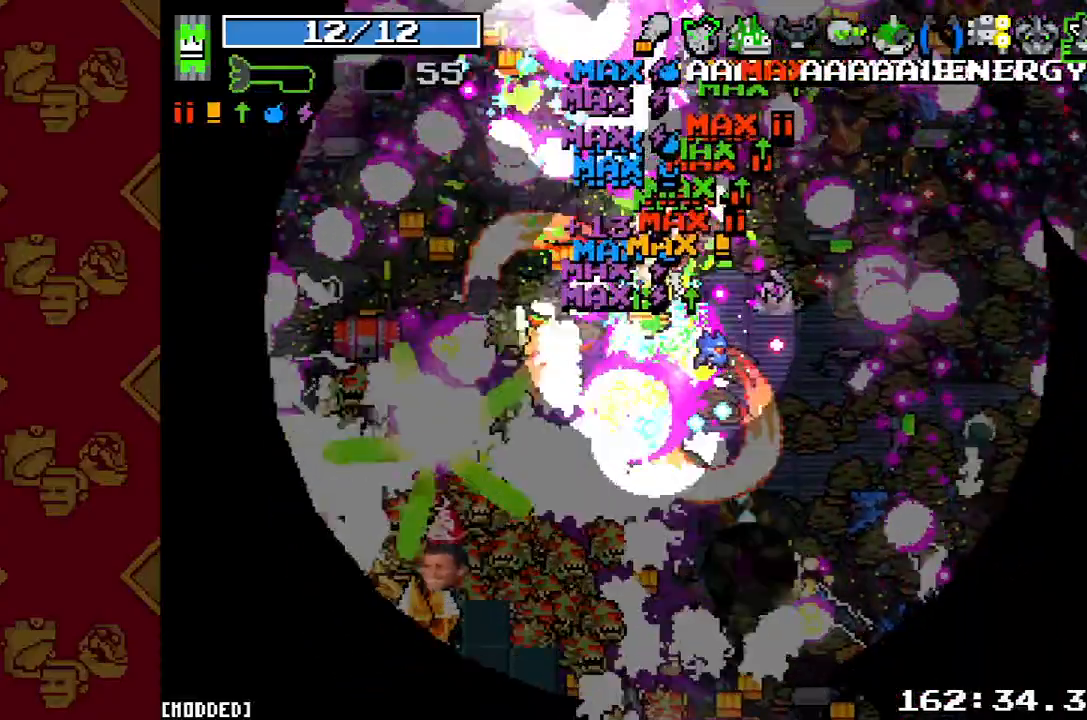
{"buttons": ["R2"], "left_stick": "down-left", "right_stick": "down-left", "button_events": [[267, "R2", "down"]]}
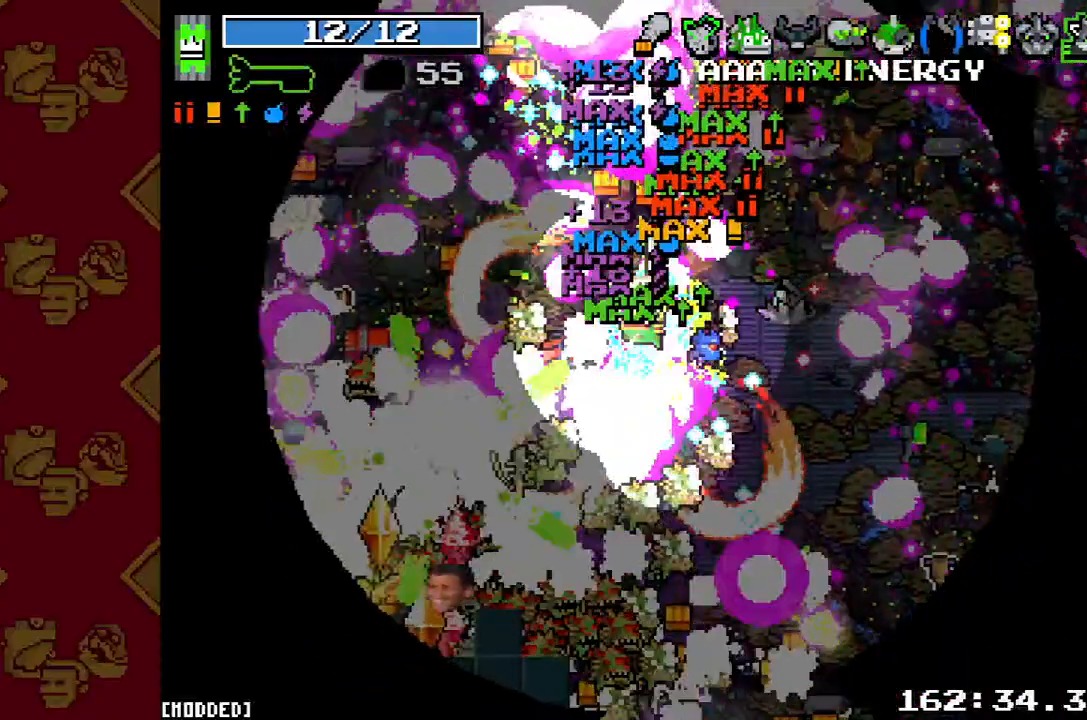
{"buttons": [], "left_stick": "left", "right_stick": "down-left", "button_events": [[33, "R2", "up"], [167, "L1", "down"], [500, "L1", "up"]]}
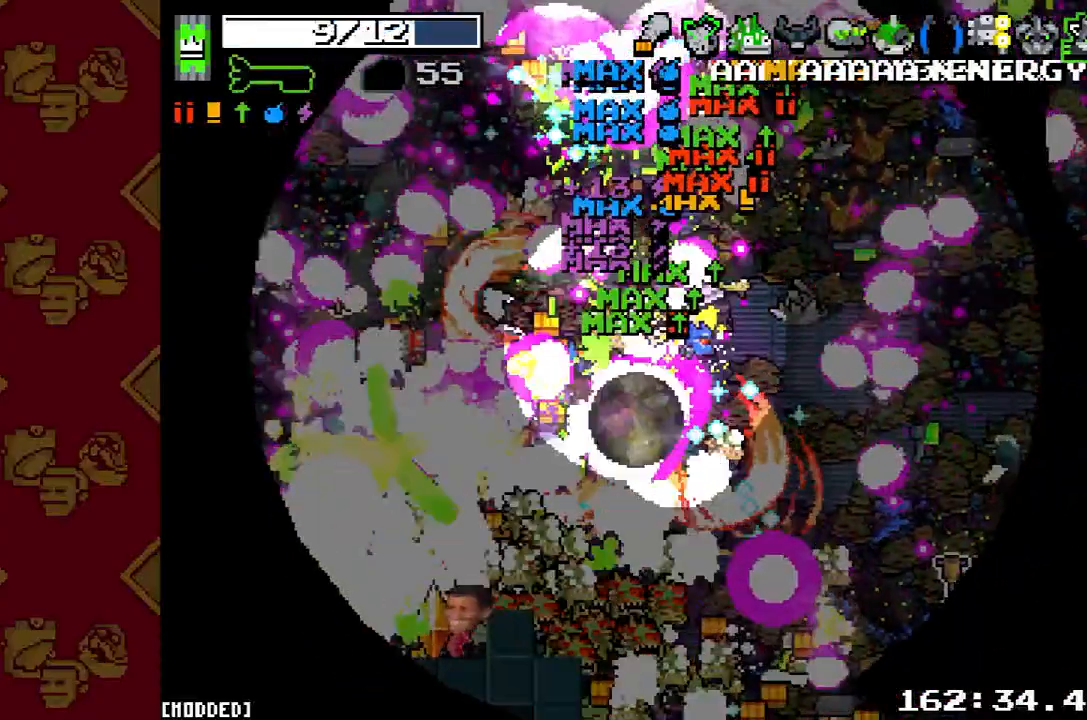
{"buttons": [], "left_stick": "left", "right_stick": "down-left", "button_events": [[33, "R2", "down"], [233, "R2", "up"], [367, "R2", "down"], [500, "R2", "up"]]}
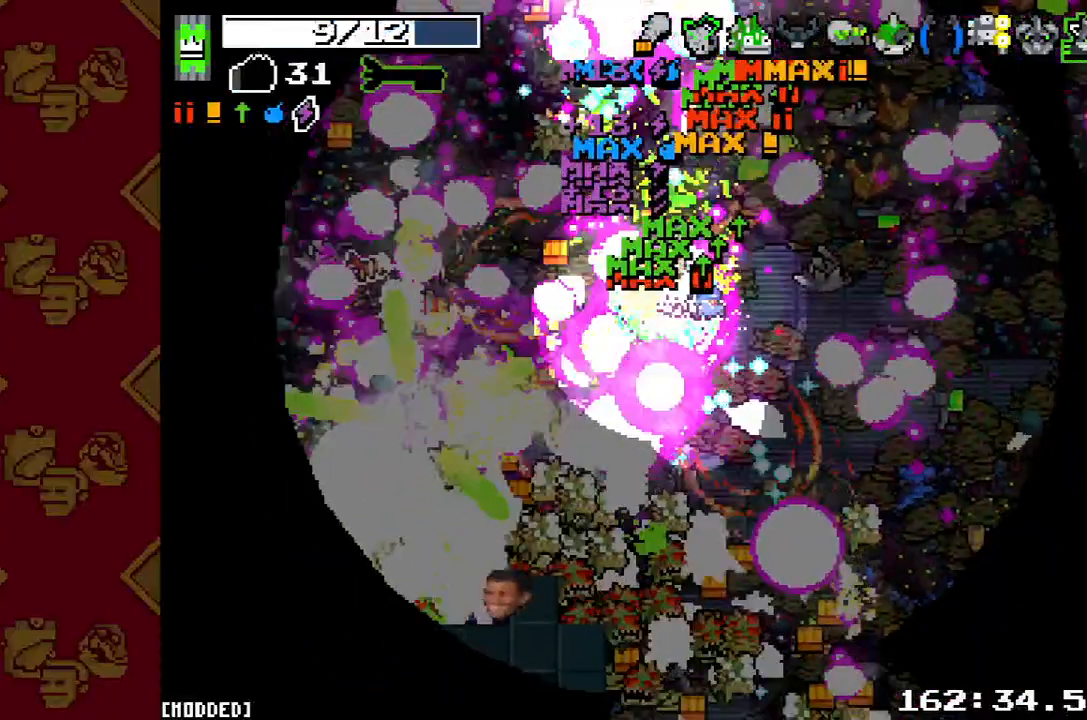
{"buttons": ["L1"], "left_stick": "down-left", "right_stick": "down-left", "button_events": [[100, "R2", "down"], [233, "L1", "down"], [233, "R2", "up"]]}
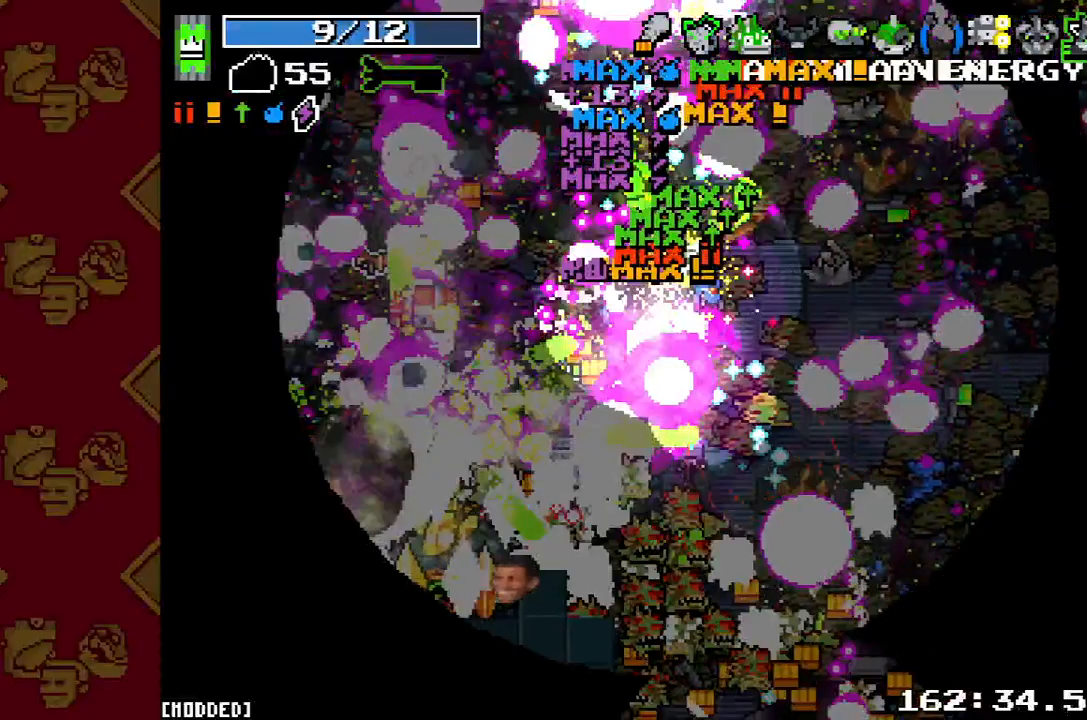
{"buttons": [], "left_stick": "left", "right_stick": "down-left", "button_events": [[167, "L1", "up"], [200, "R2", "down"], [467, "R2", "up"]]}
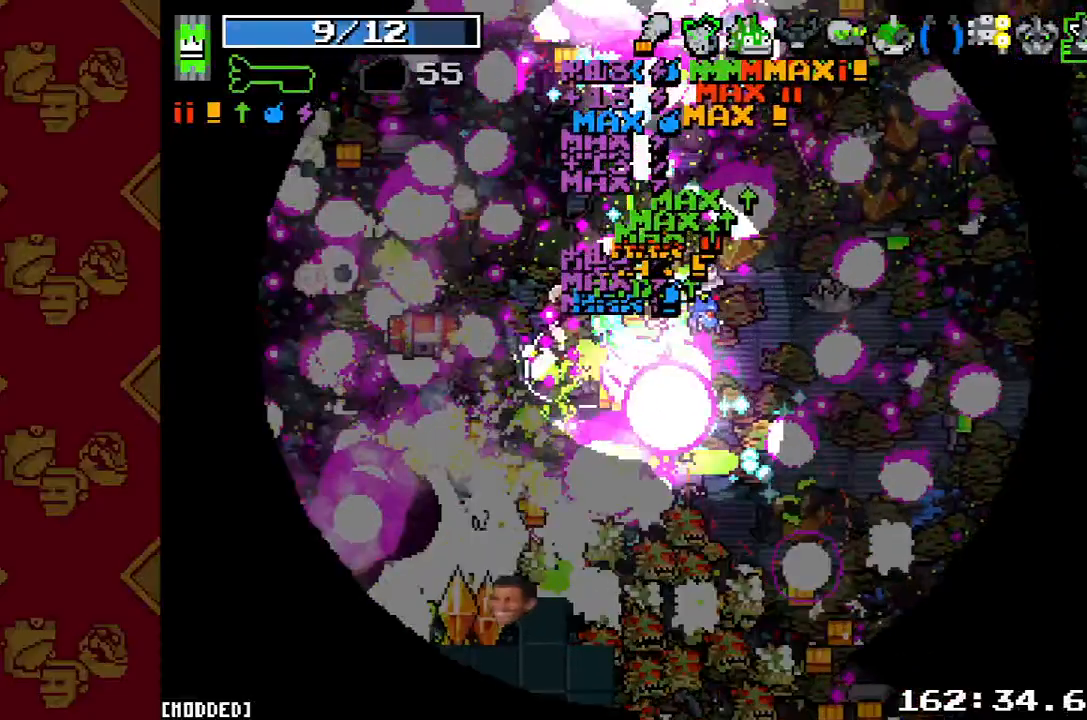
{"buttons": ["R2"], "left_stick": "left", "right_stick": "down", "button_events": [[433, "R2", "down"]]}
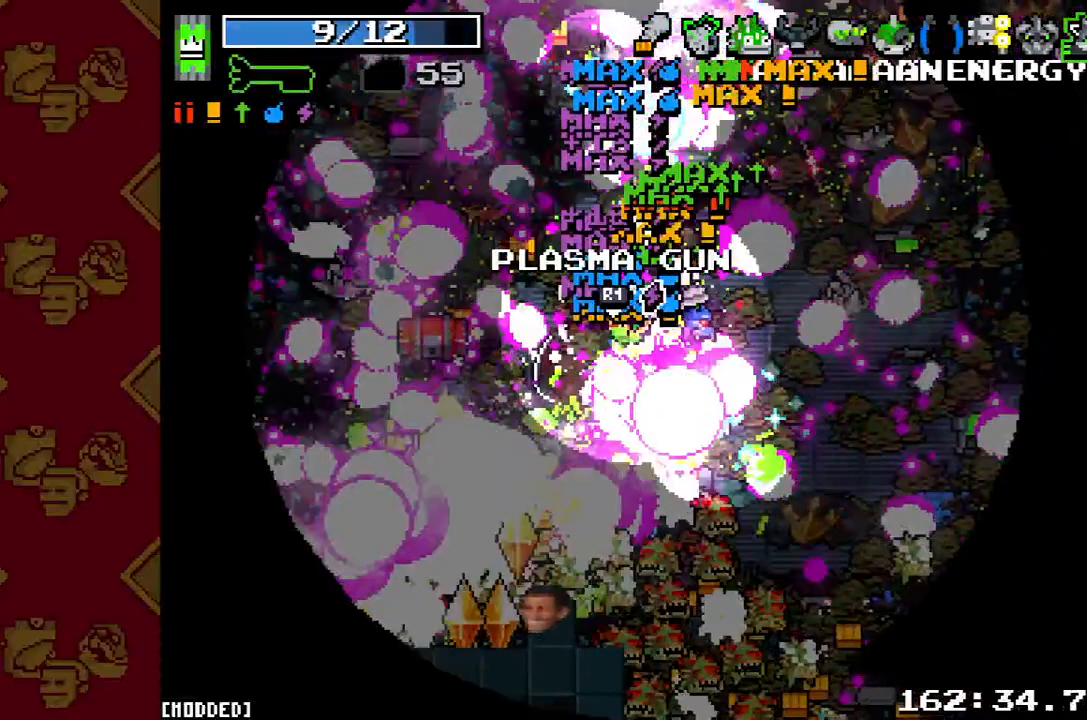
{"buttons": ["L1"], "left_stick": "down-left", "right_stick": "down", "button_events": [[167, "R2", "up"], [233, "L1", "down"]]}
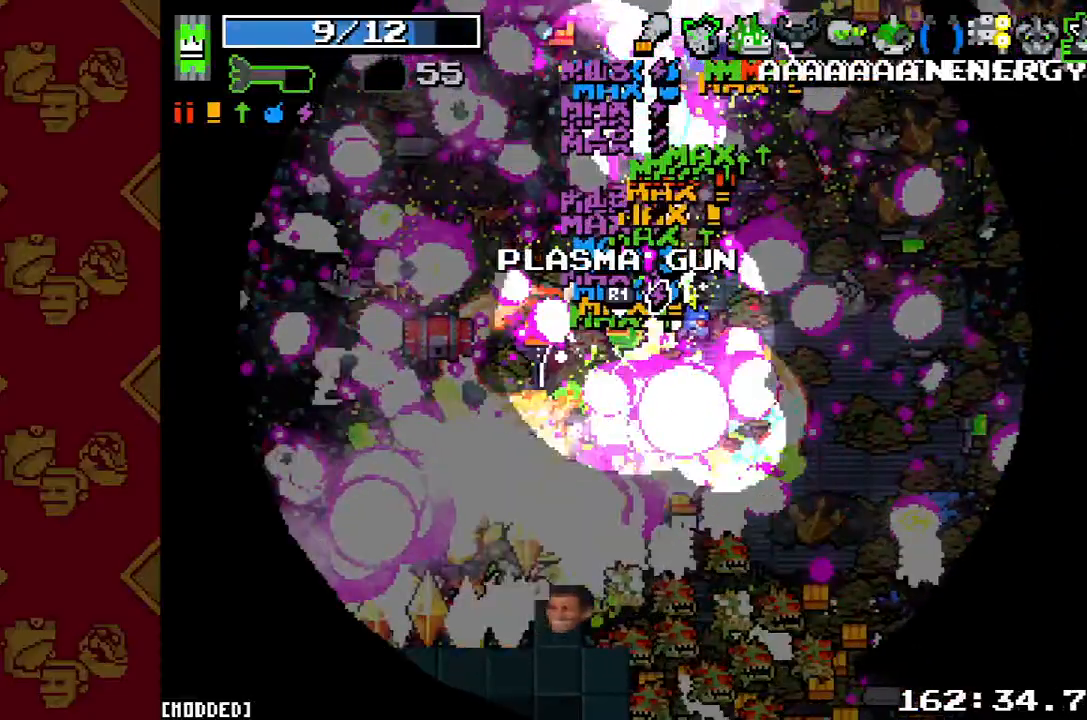
{"buttons": ["R2"], "left_stick": "down-left", "right_stick": "down-right", "button_events": [[133, "L1", "up"], [133, "R2", "down"], [333, "R2", "up"], [467, "R2", "down"]]}
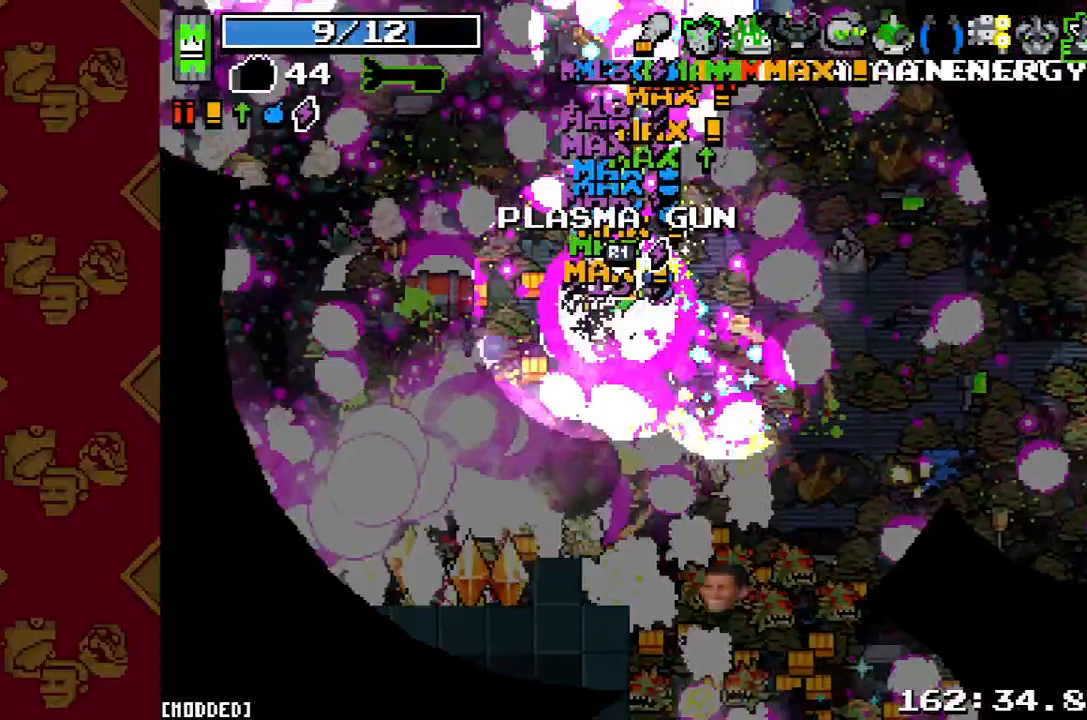
{"buttons": [], "left_stick": "left", "right_stick": "down-right", "button_events": [[100, "R2", "up"], [233, "R2", "down"], [367, "R2", "up"]]}
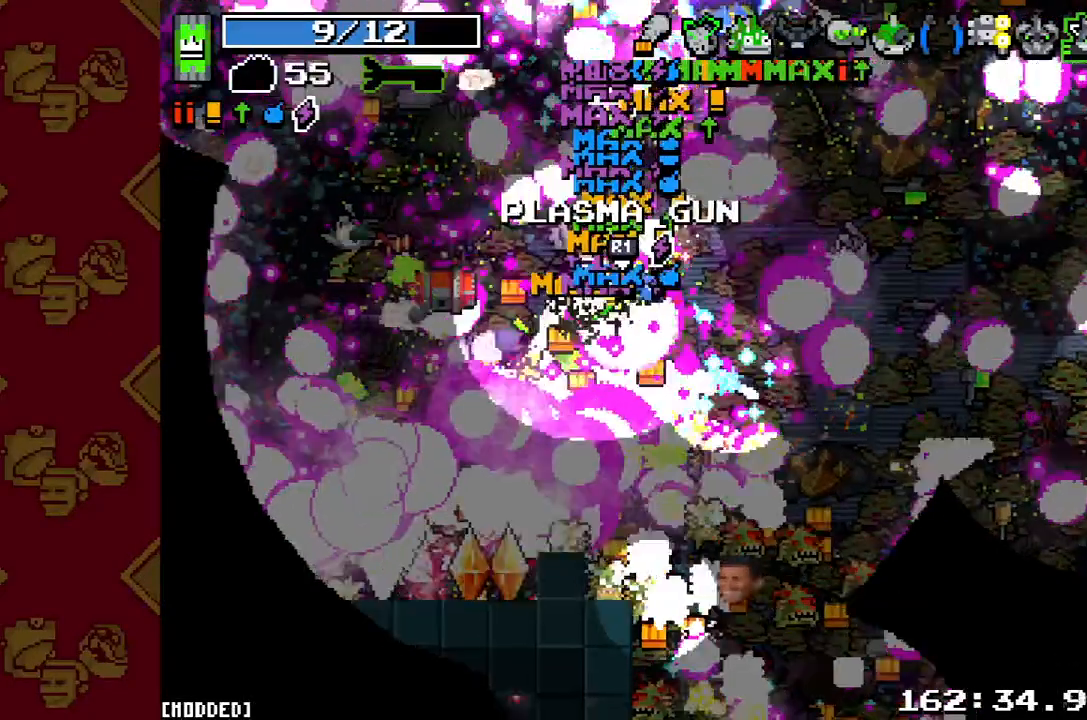
{"buttons": [], "left_stick": "left", "right_stick": "down", "button_events": [[33, "R2", "down"], [167, "R2", "up"]]}
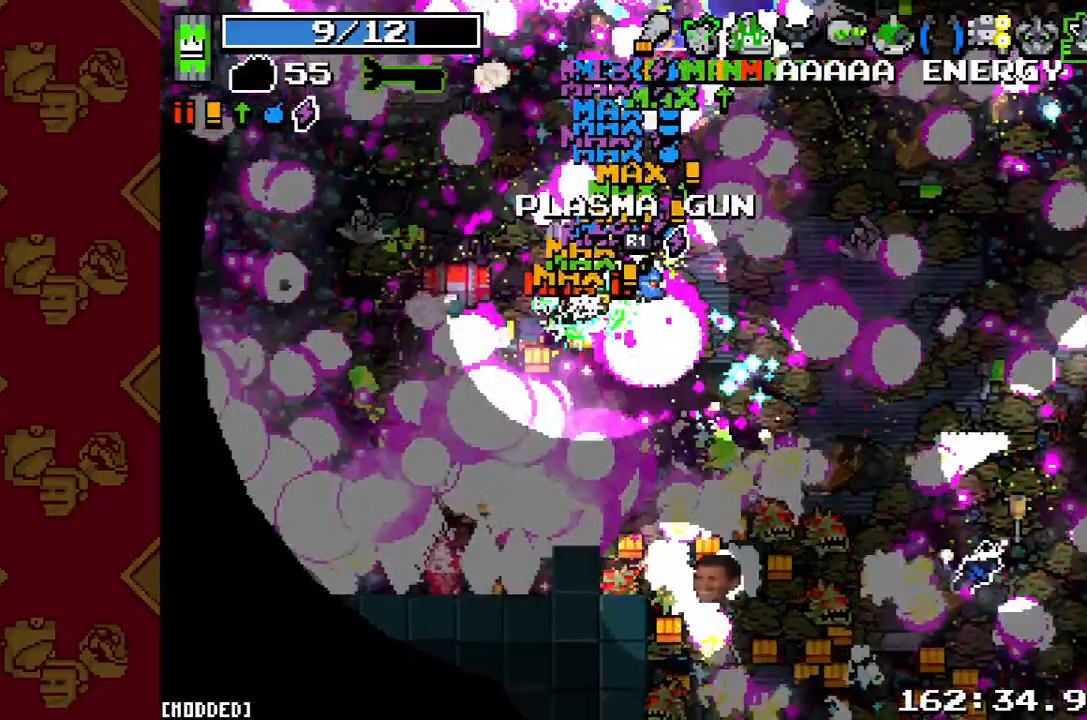
{"buttons": ["R2"], "left_stick": "left", "right_stick": "down", "button_events": [[133, "R2", "down"], [300, "R2", "up"], [467, "R2", "down"]]}